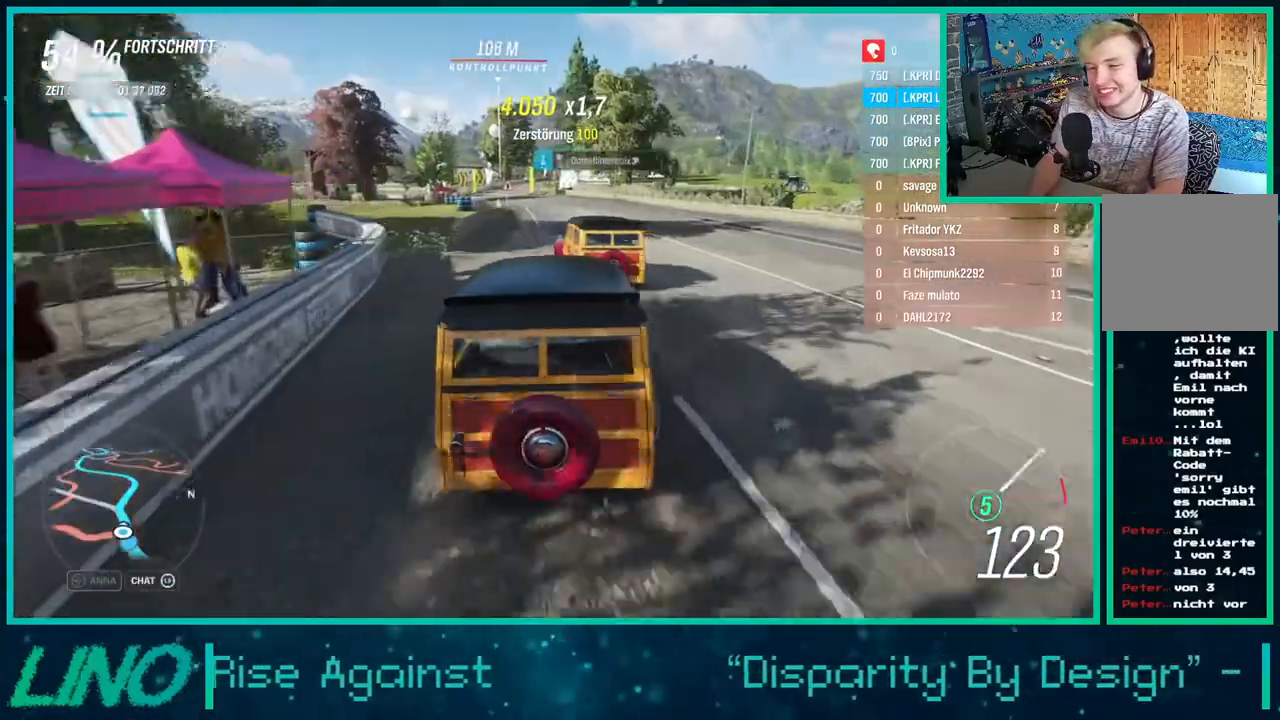
Gameplay with a controller (Xbox layout); each line is a JSON object with the inputs held at the frame after it. "events" lists button and stick changes between this image and that frame as [ms after this image, input, new state], when the widget could be followed in between. Not read: L1 R1.
{"buttons": ["R2"], "left_stick": "left", "right_stick": "center", "events": [[100, "left_stick", "left"], [267, "left_stick", "center"], [450, "left_stick", "left"]]}
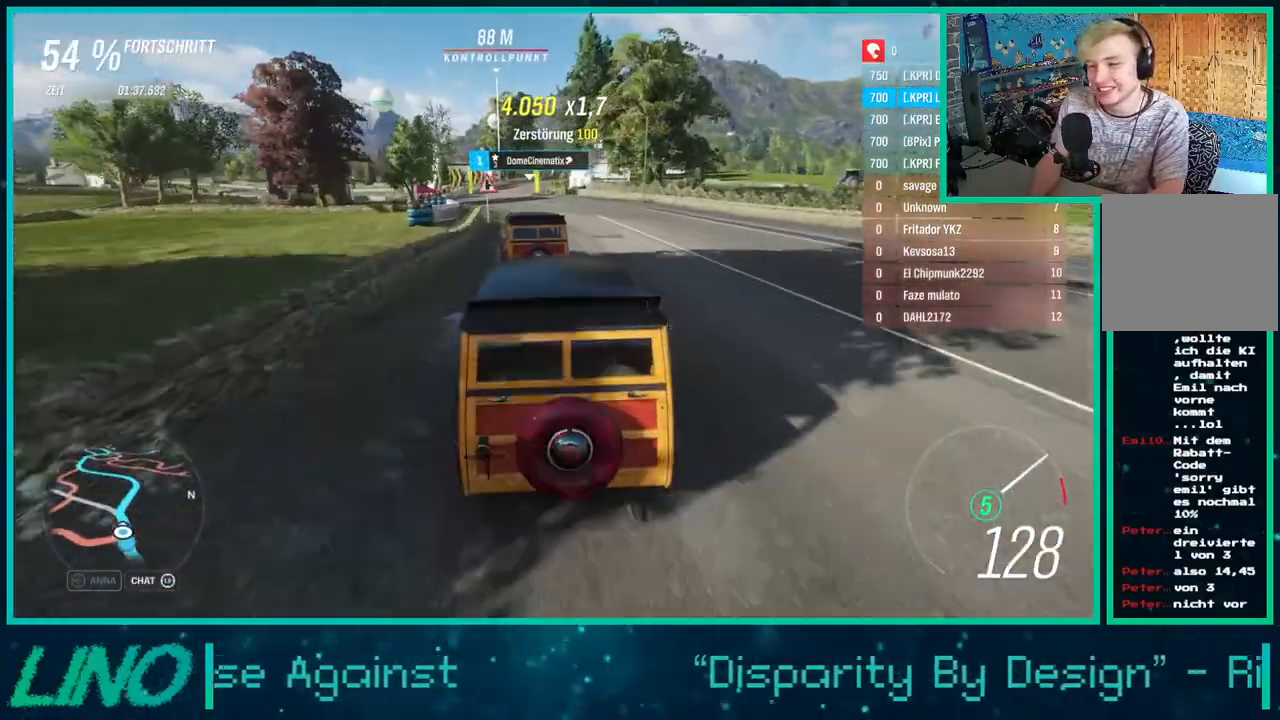
{"buttons": ["R2"], "left_stick": "center", "right_stick": "center", "events": [[50, "left_stick", "center"], [217, "left_stick", "left"], [400, "left_stick", "center"]]}
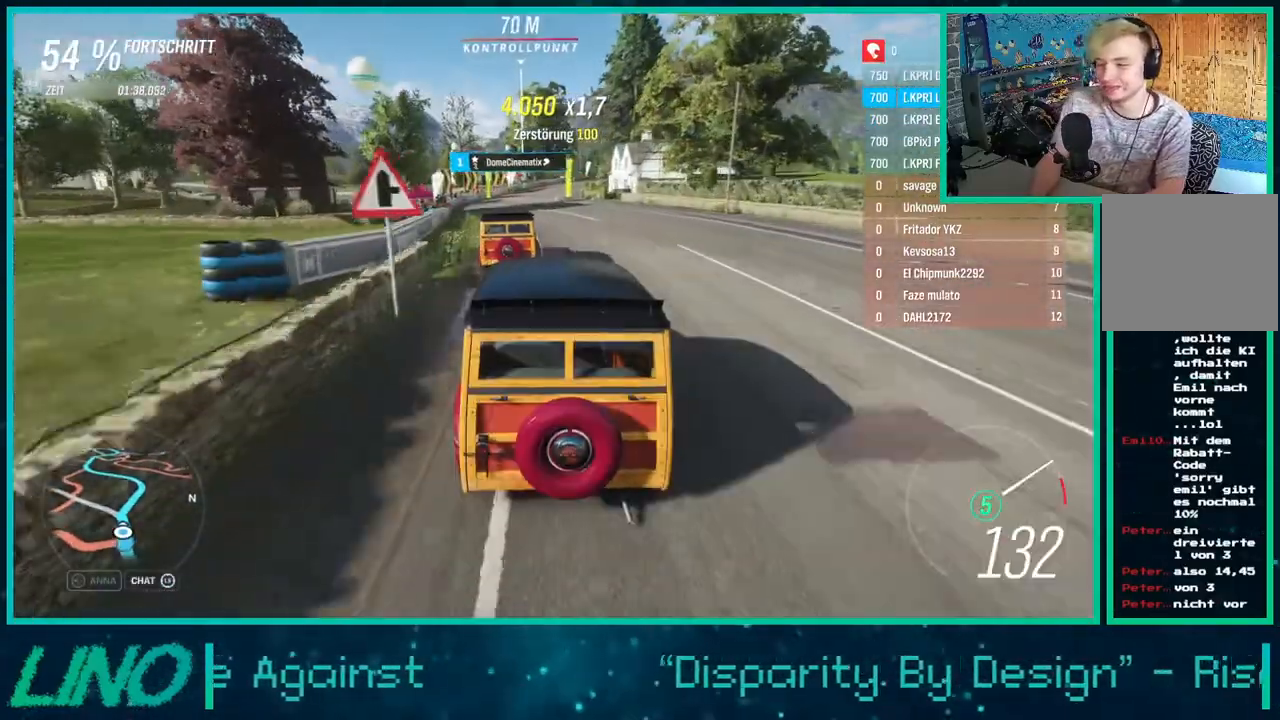
{"buttons": ["R2"], "left_stick": "up-right", "right_stick": "center", "events": [[283, "left_stick", "up-right"]]}
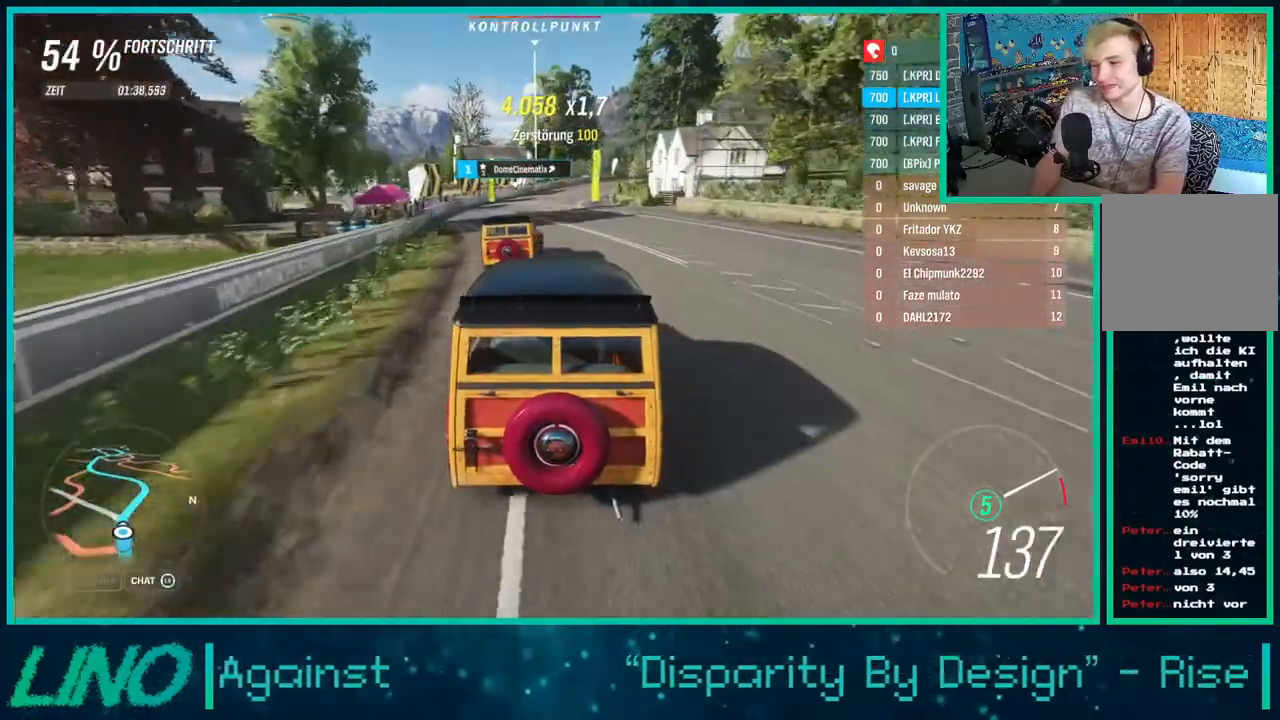
{"buttons": ["R2"], "left_stick": "up-right", "right_stick": "center", "events": [[67, "left_stick", "center"], [133, "left_stick", "up-right"], [283, "left_stick", "center"], [333, "left_stick", "right"], [400, "left_stick", "up-right"]]}
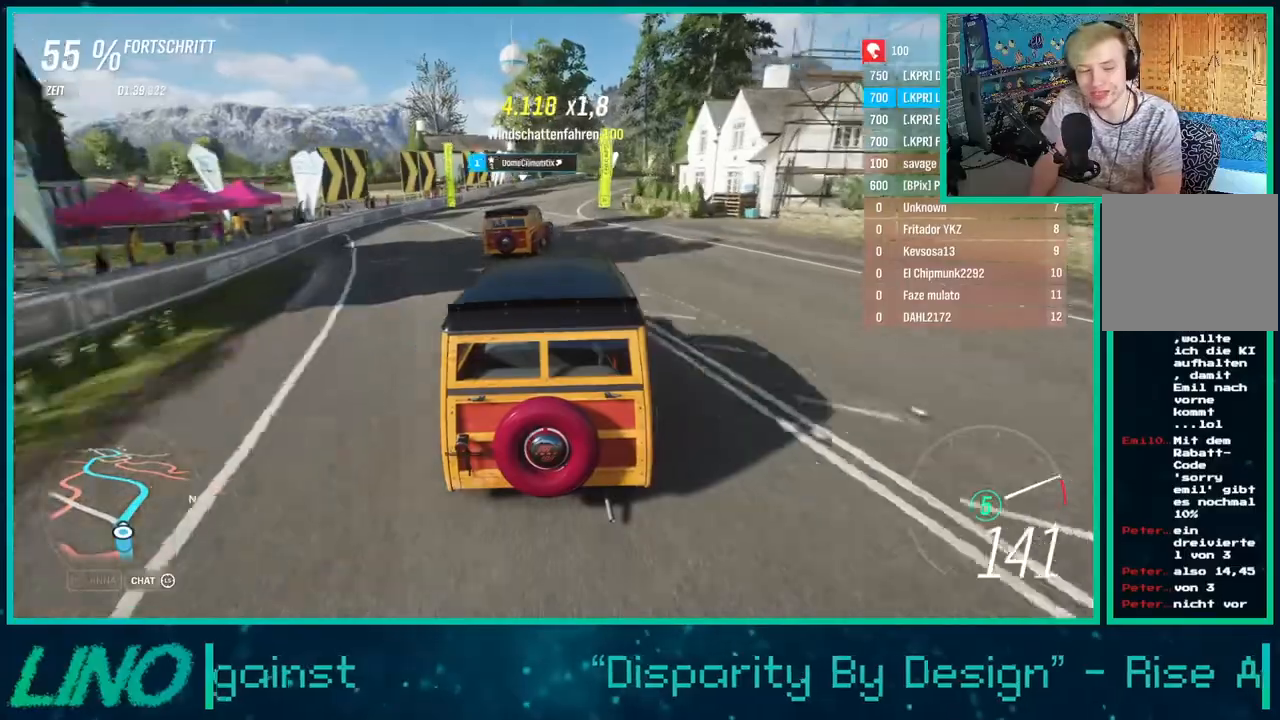
{"buttons": ["X", "R2"], "left_stick": "up-right", "right_stick": "center", "events": [[267, "left_stick", "up"], [467, "X", "down"], [500, "left_stick", "up-right"]]}
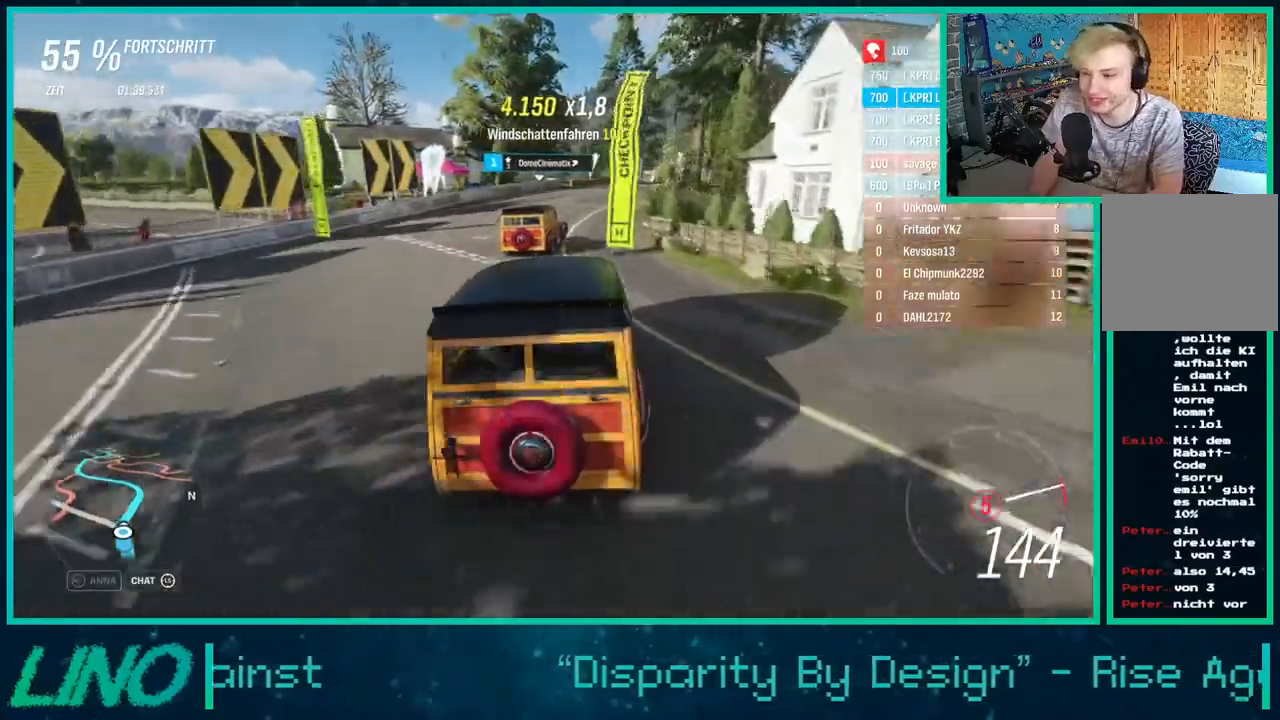
{"buttons": ["R2"], "left_stick": "up-right", "right_stick": "center", "events": [[100, "X", "up"]]}
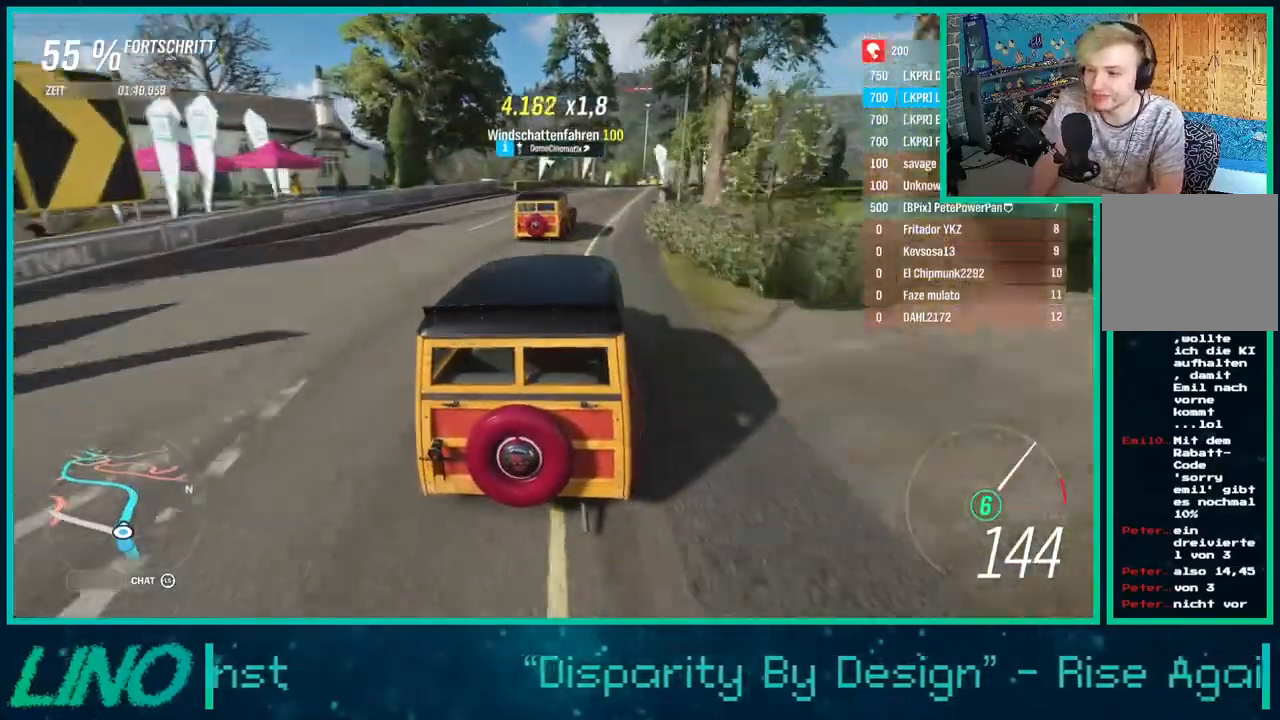
{"buttons": ["R2"], "left_stick": "up-right", "right_stick": "center", "events": []}
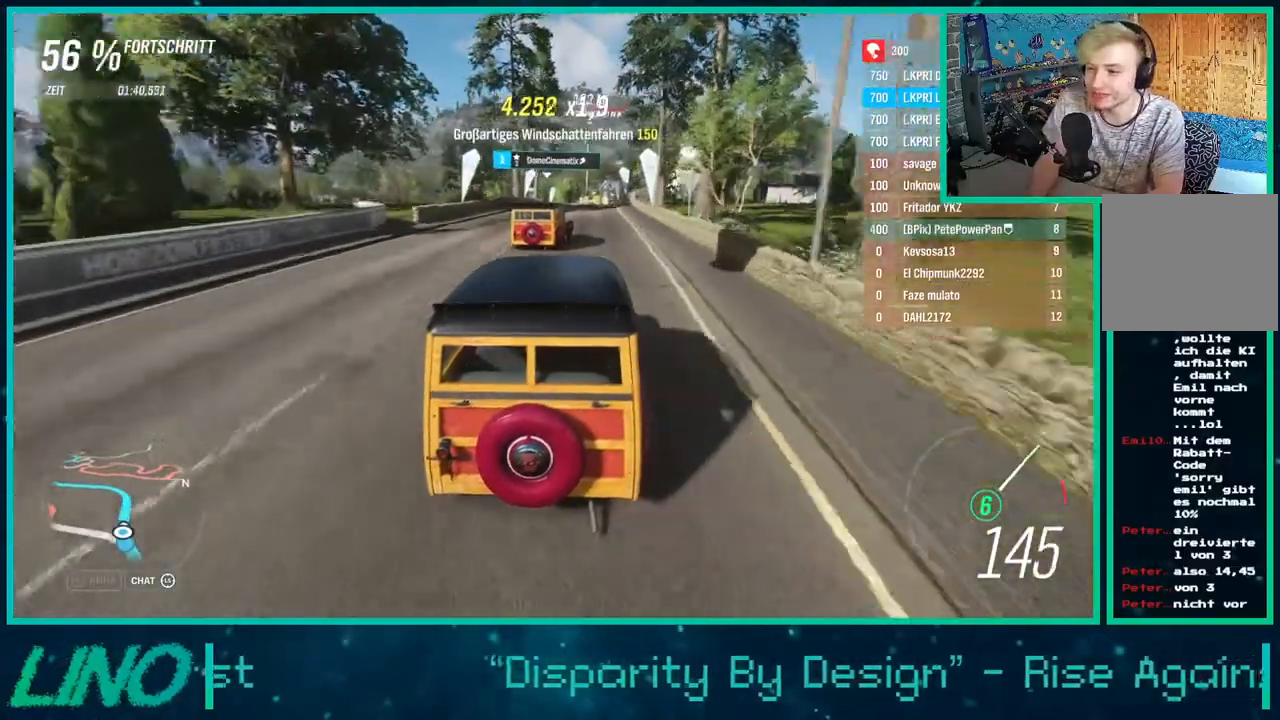
{"buttons": ["R2"], "left_stick": "up-right", "right_stick": "center", "events": []}
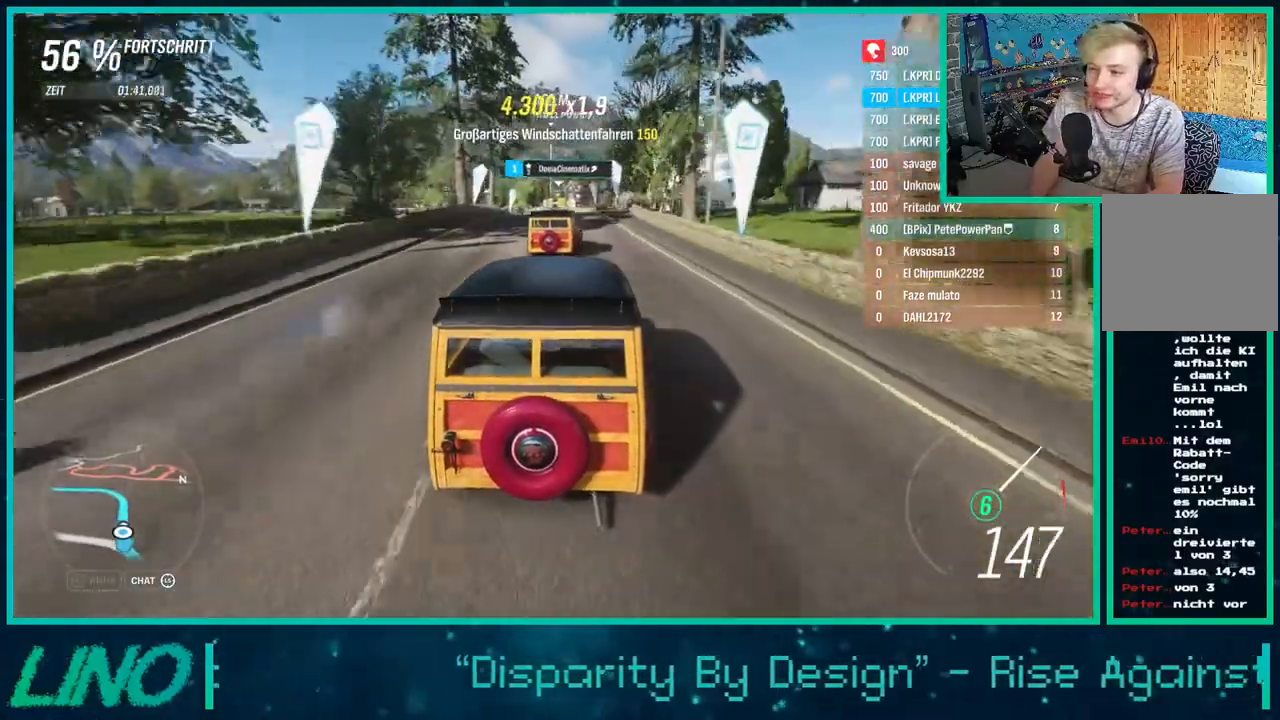
{"buttons": ["R2"], "left_stick": "up", "right_stick": "center", "events": [[200, "left_stick", "up"]]}
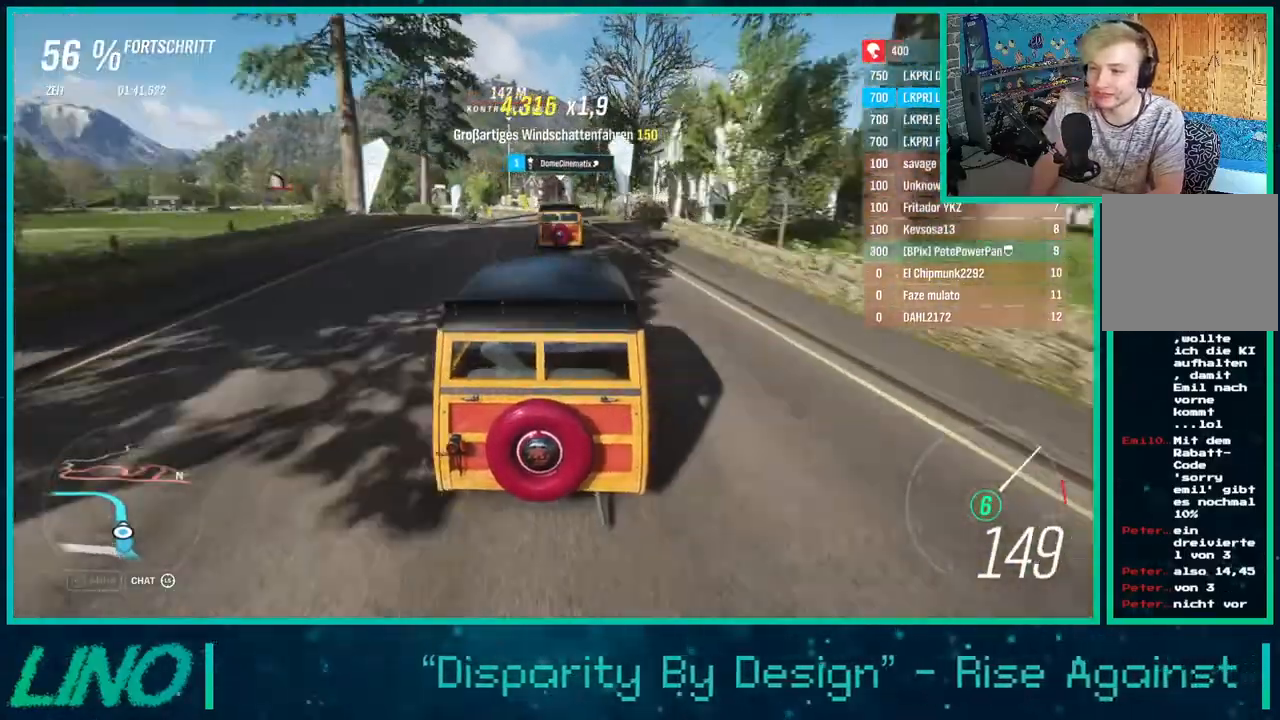
{"buttons": ["R2"], "left_stick": "up", "right_stick": "center", "events": []}
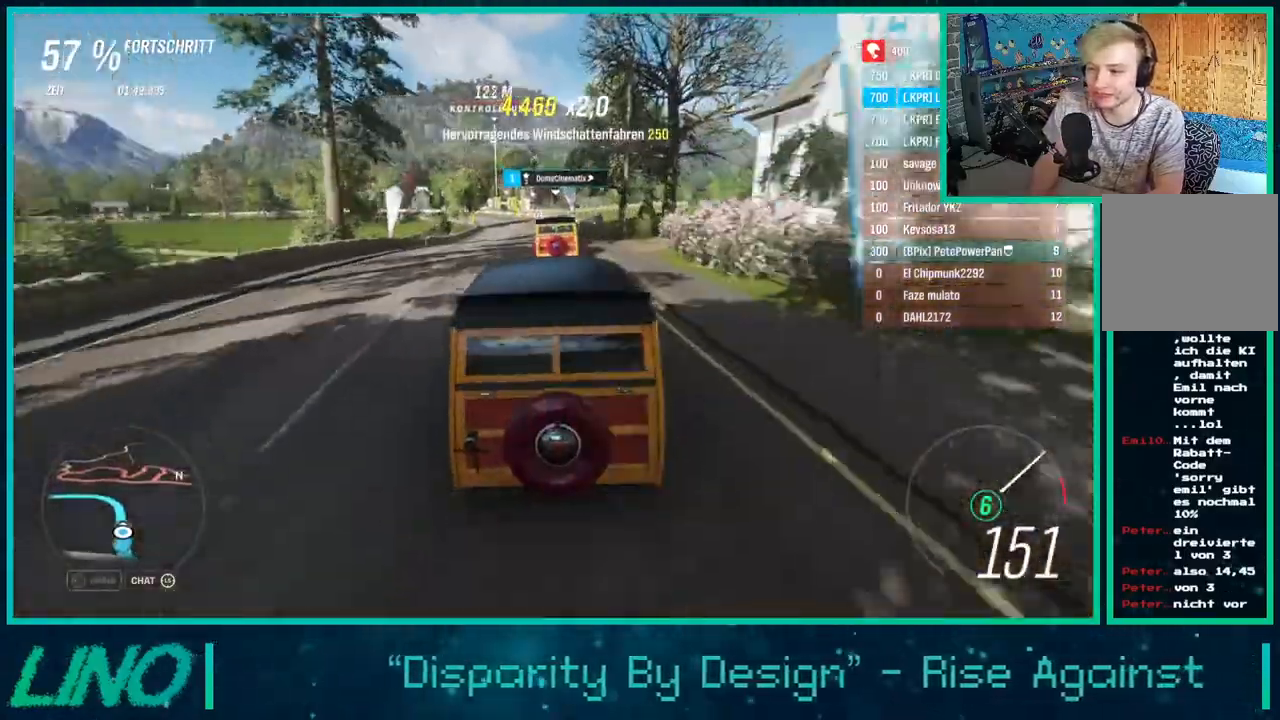
{"buttons": ["R2"], "left_stick": "up", "right_stick": "center", "events": []}
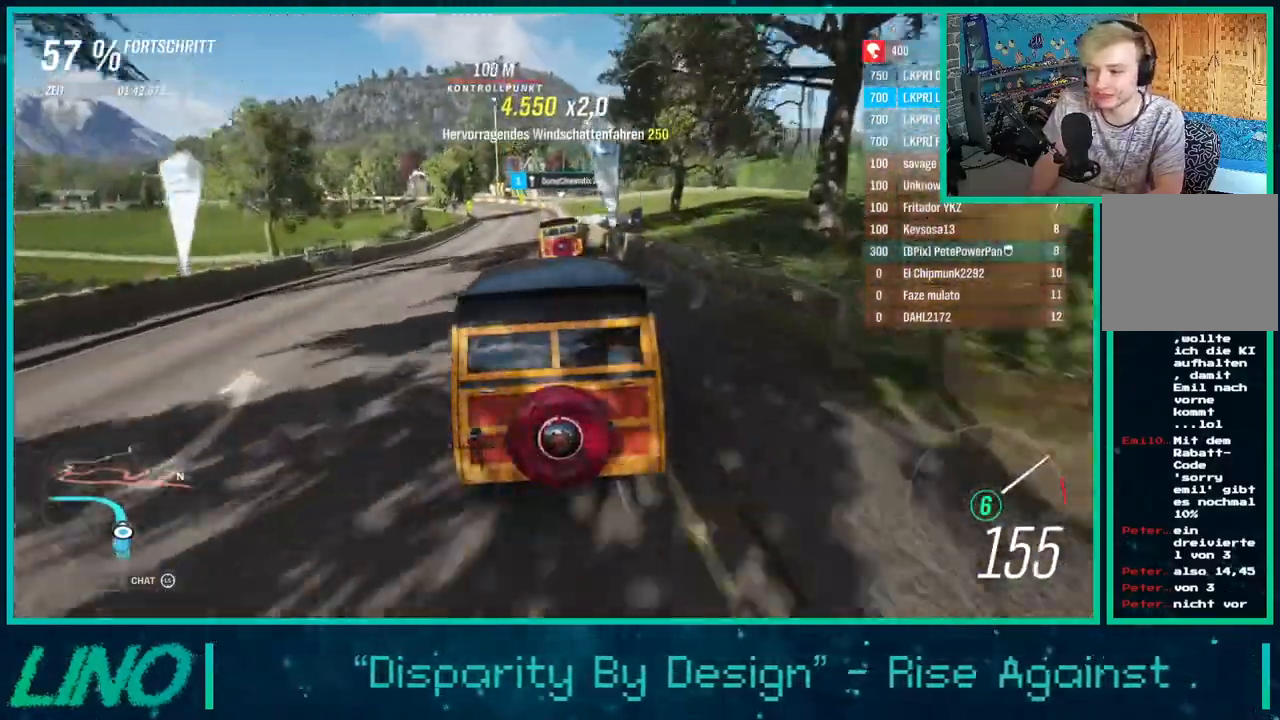
{"buttons": ["R2"], "left_stick": "down-left", "right_stick": "center", "events": [[500, "left_stick", "down-left"]]}
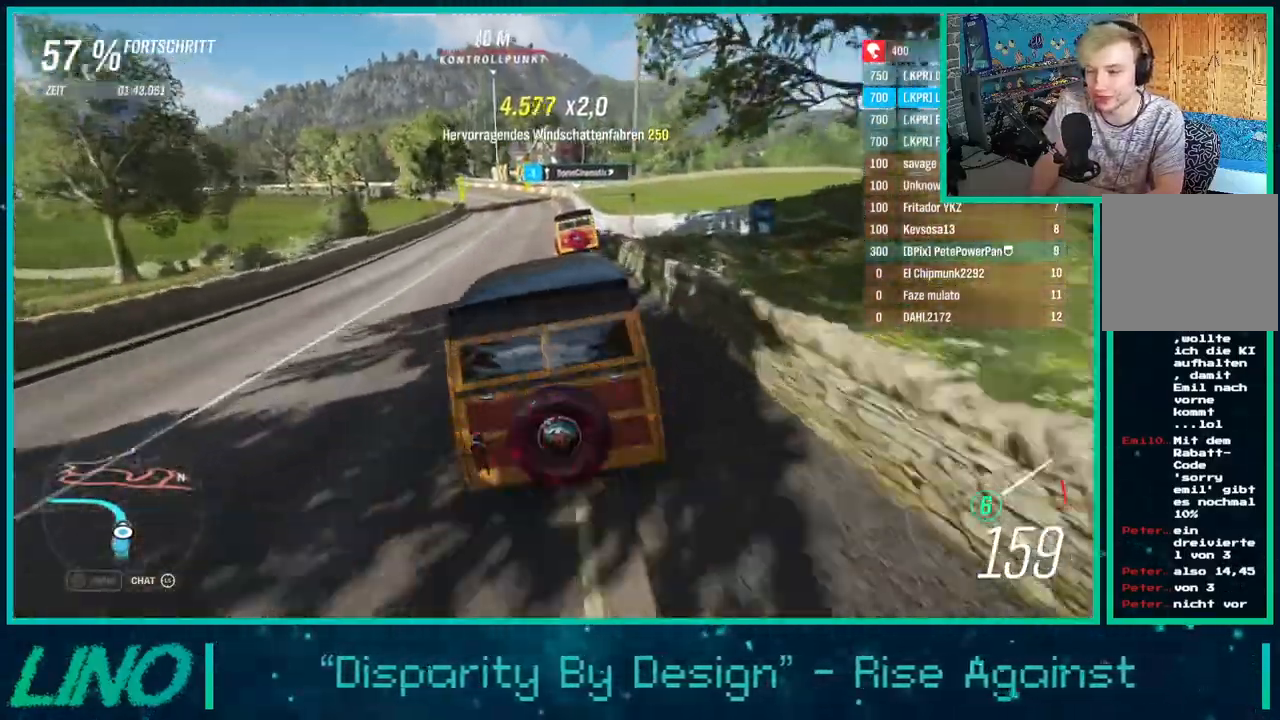
{"buttons": ["R2"], "left_stick": "down-left", "right_stick": "center", "events": [[100, "left_stick", "up"], [217, "left_stick", "down-left"]]}
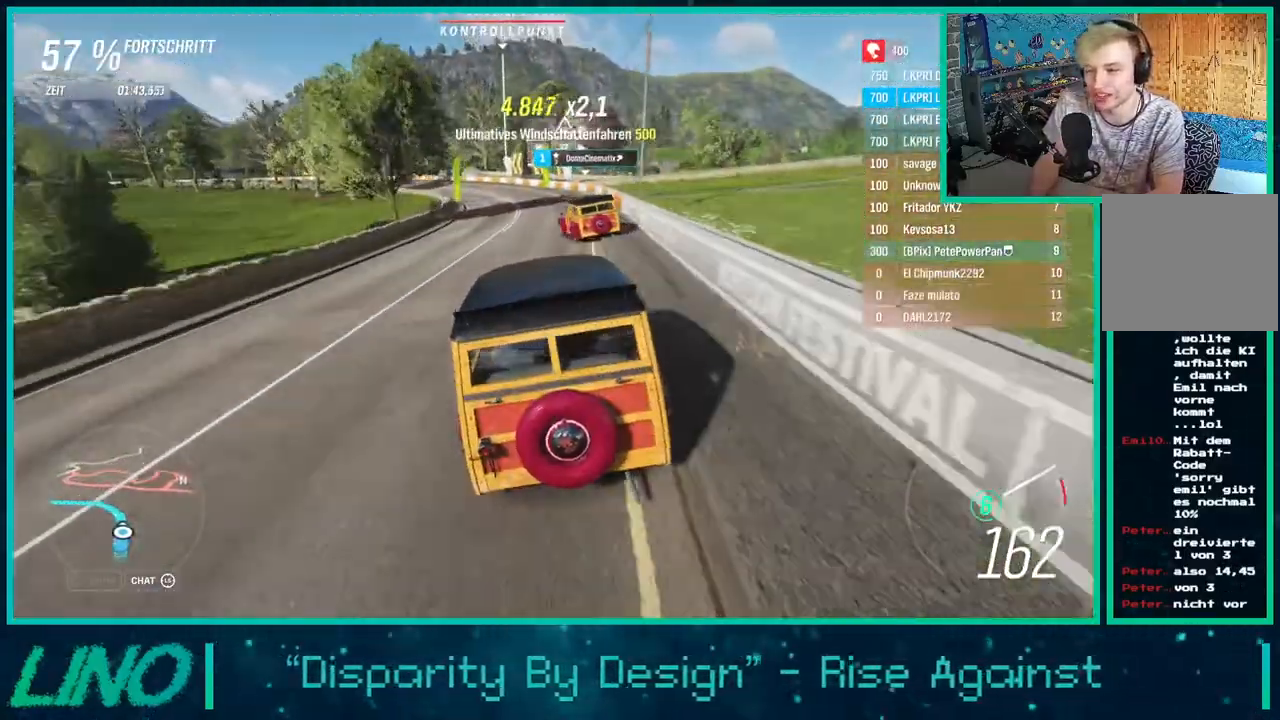
{"buttons": ["X", "L2"], "left_stick": "center", "right_stick": "center", "events": [[350, "L2", "down"], [383, "X", "down"], [450, "R2", "up"], [467, "left_stick", "center"]]}
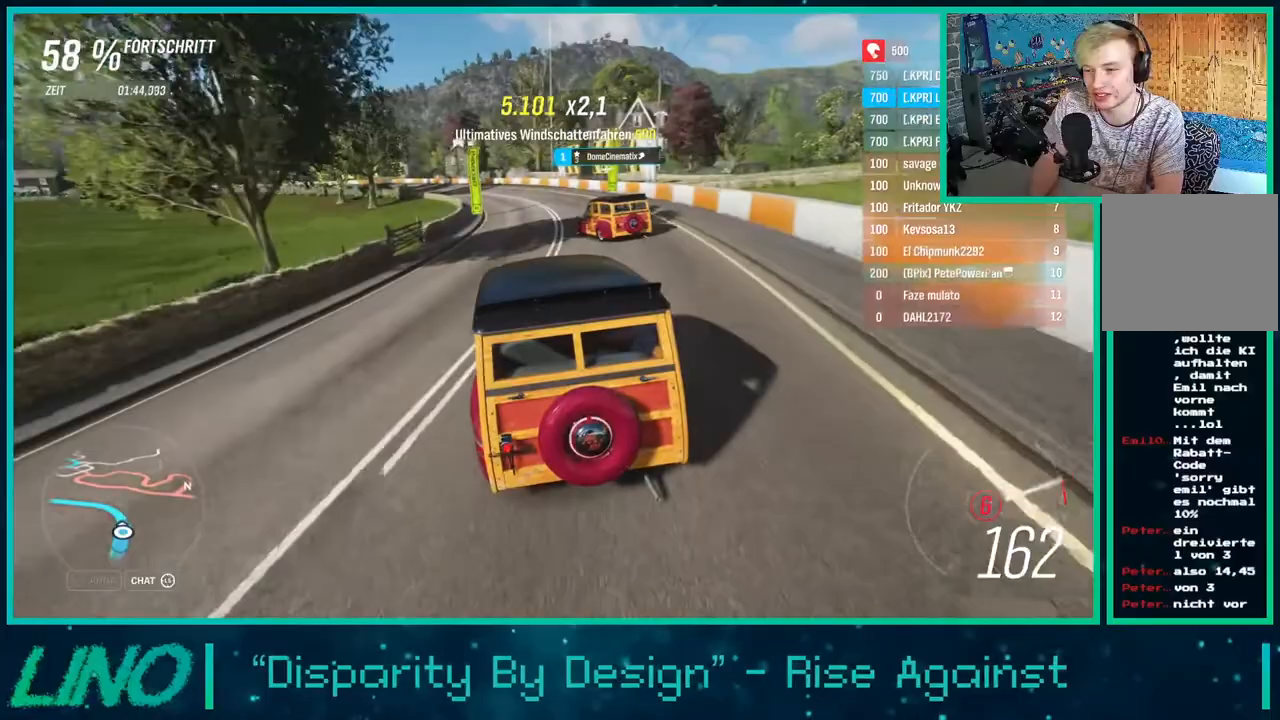
{"buttons": ["R2"], "left_stick": "left", "right_stick": "center", "events": [[17, "X", "up"], [33, "L2", "up"], [33, "left_stick", "left"], [300, "R2", "down"]]}
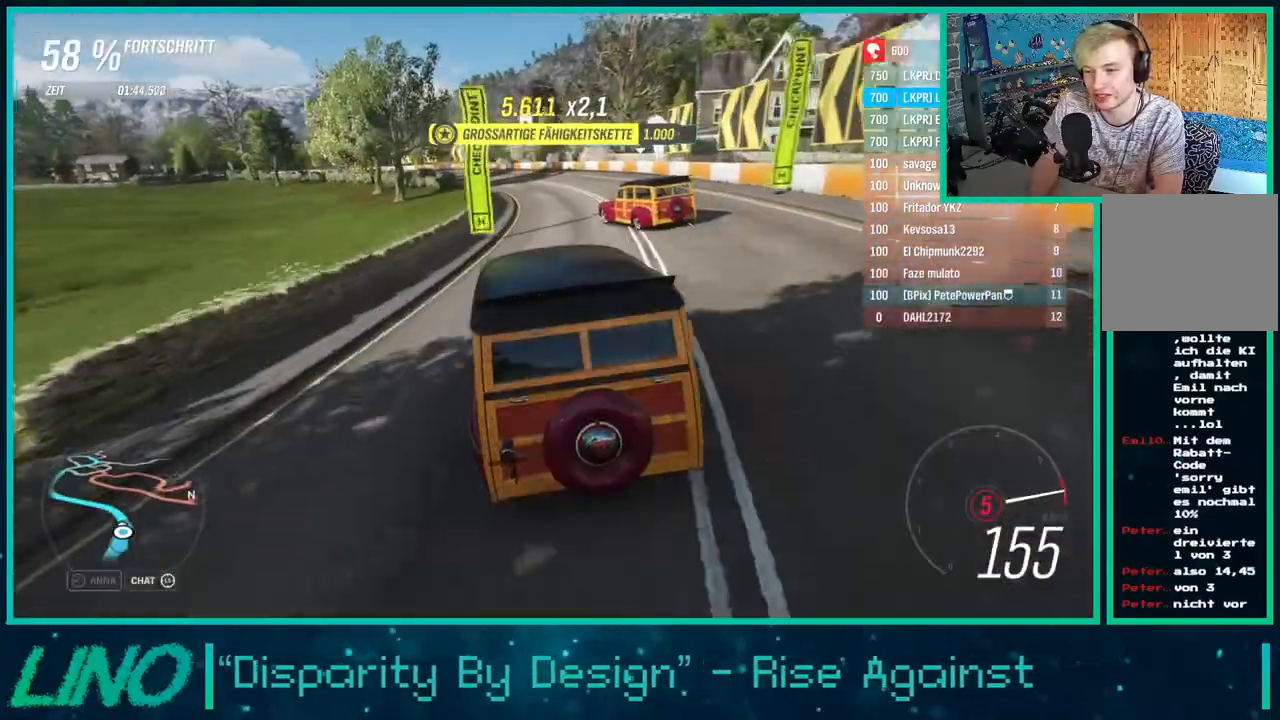
{"buttons": ["R2"], "left_stick": "down-left", "right_stick": "center", "events": [[17, "left_stick", "down-left"], [133, "X", "down"], [267, "X", "up"]]}
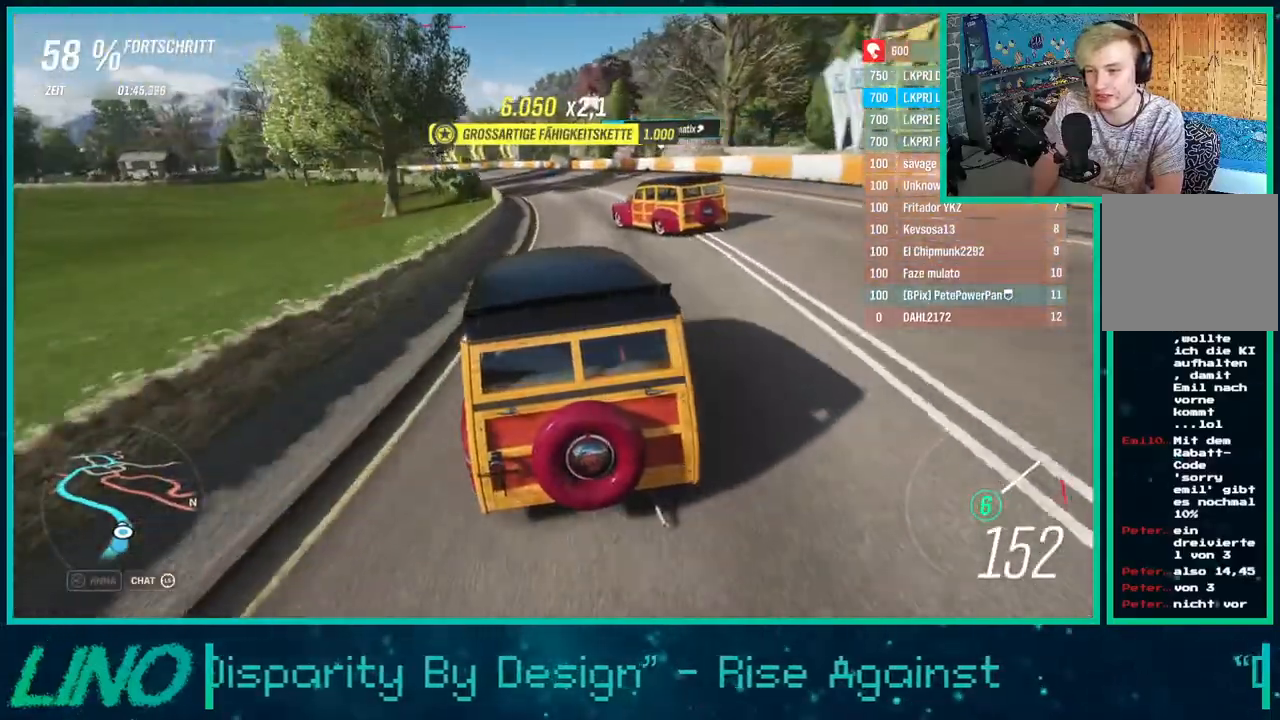
{"buttons": ["R2"], "left_stick": "down-left", "right_stick": "center", "events": []}
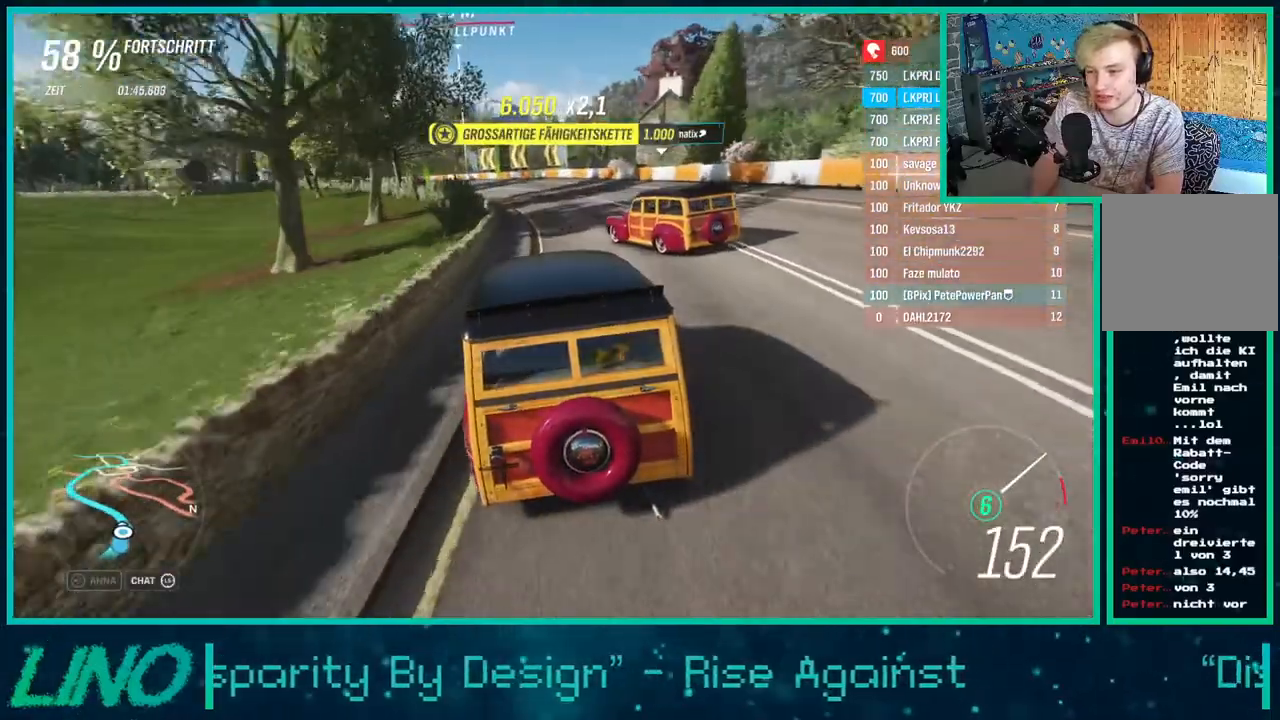
{"buttons": [], "left_stick": "down-left", "right_stick": "center", "events": [[17, "R2", "up"], [17, "X", "down"], [133, "X", "up"]]}
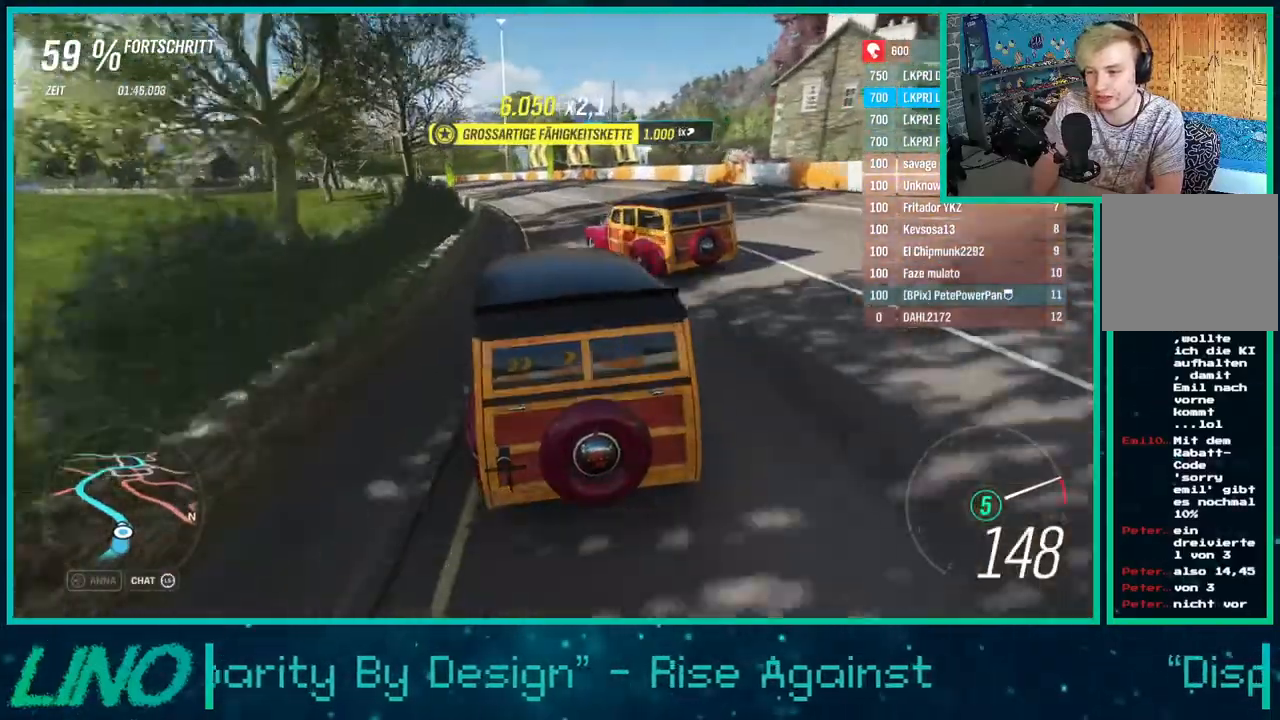
{"buttons": ["R2"], "left_stick": "down-left", "right_stick": "center", "events": [[233, "R2", "down"]]}
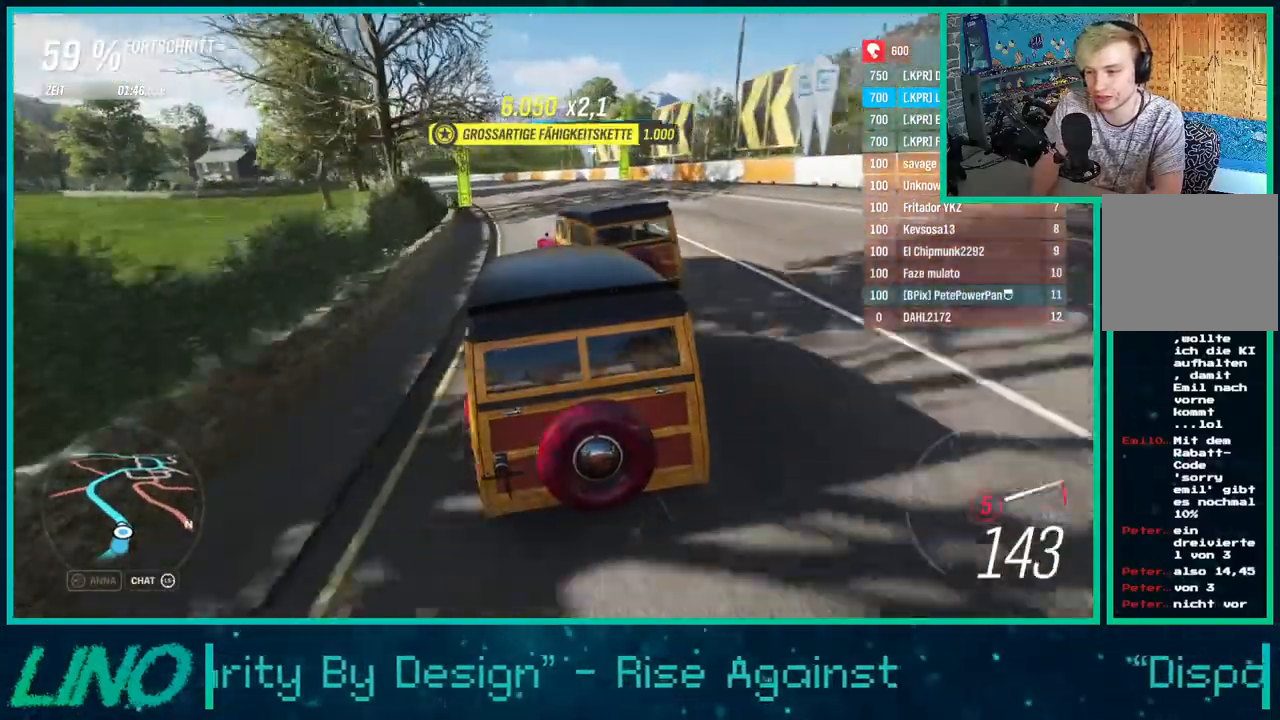
{"buttons": ["R2"], "left_stick": "down-left", "right_stick": "center", "events": []}
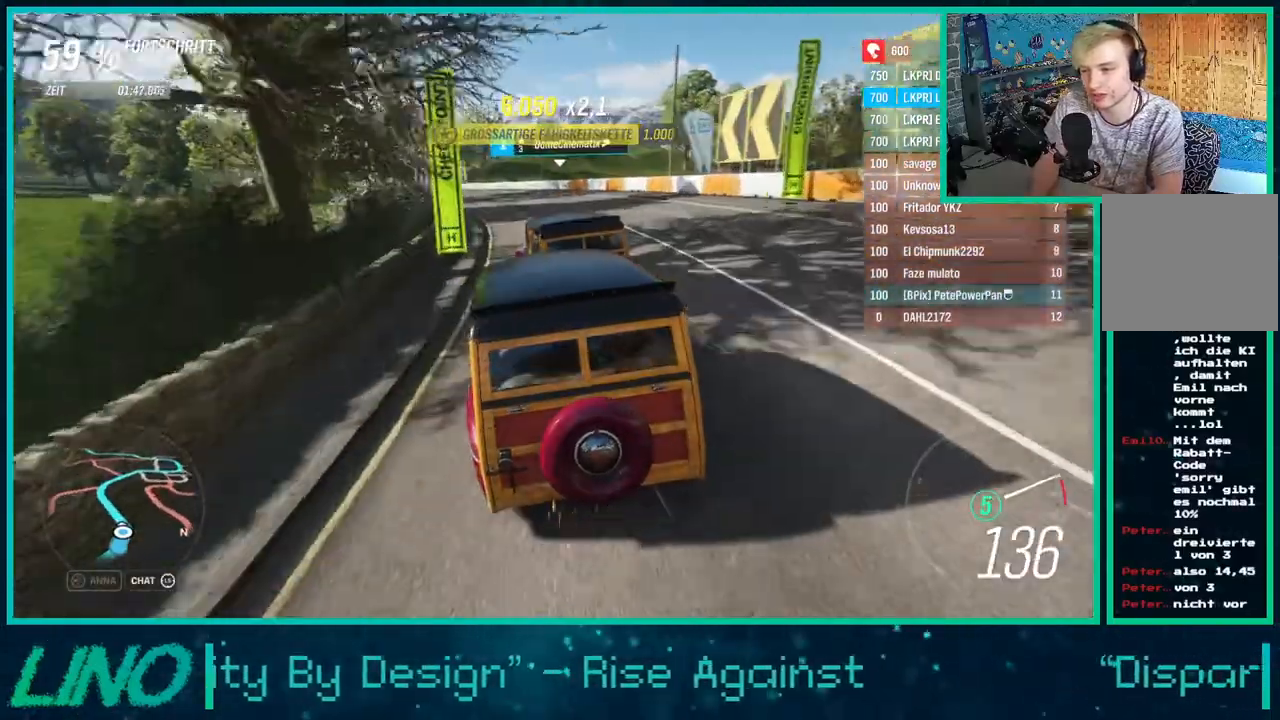
{"buttons": ["R2"], "left_stick": "down-left", "right_stick": "center", "events": []}
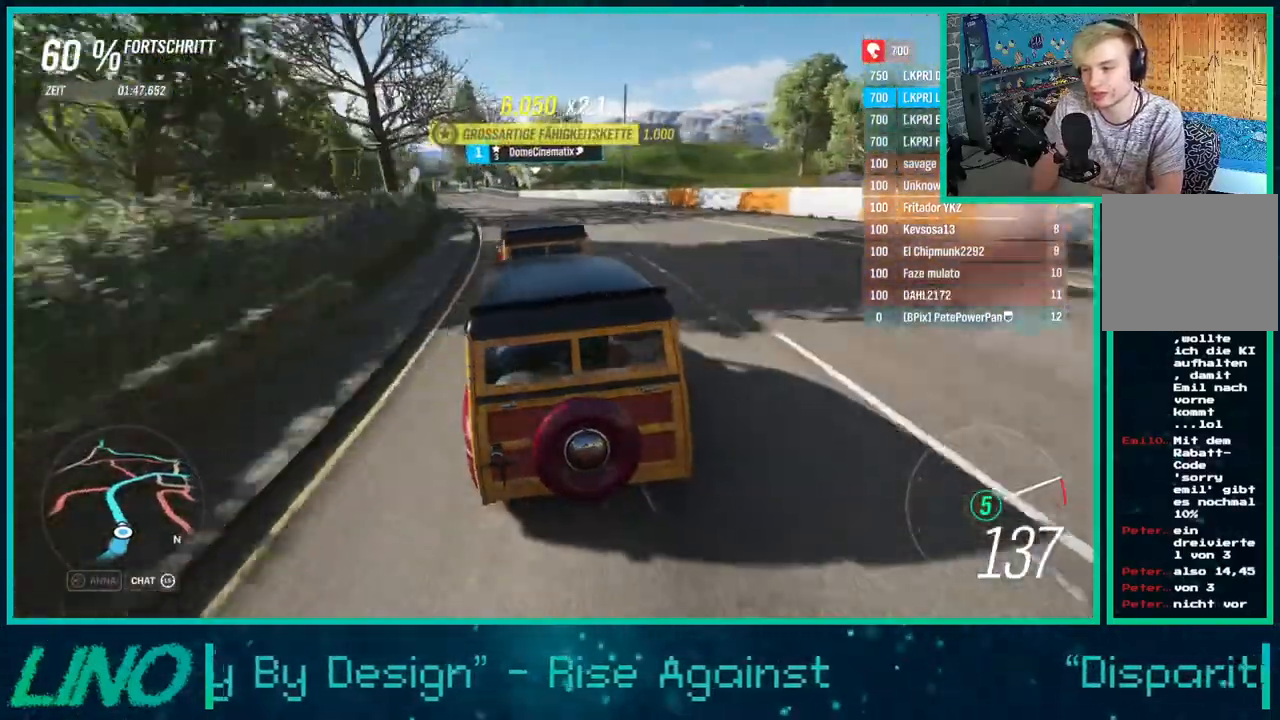
{"buttons": ["R2"], "left_stick": "down-left", "right_stick": "center", "events": []}
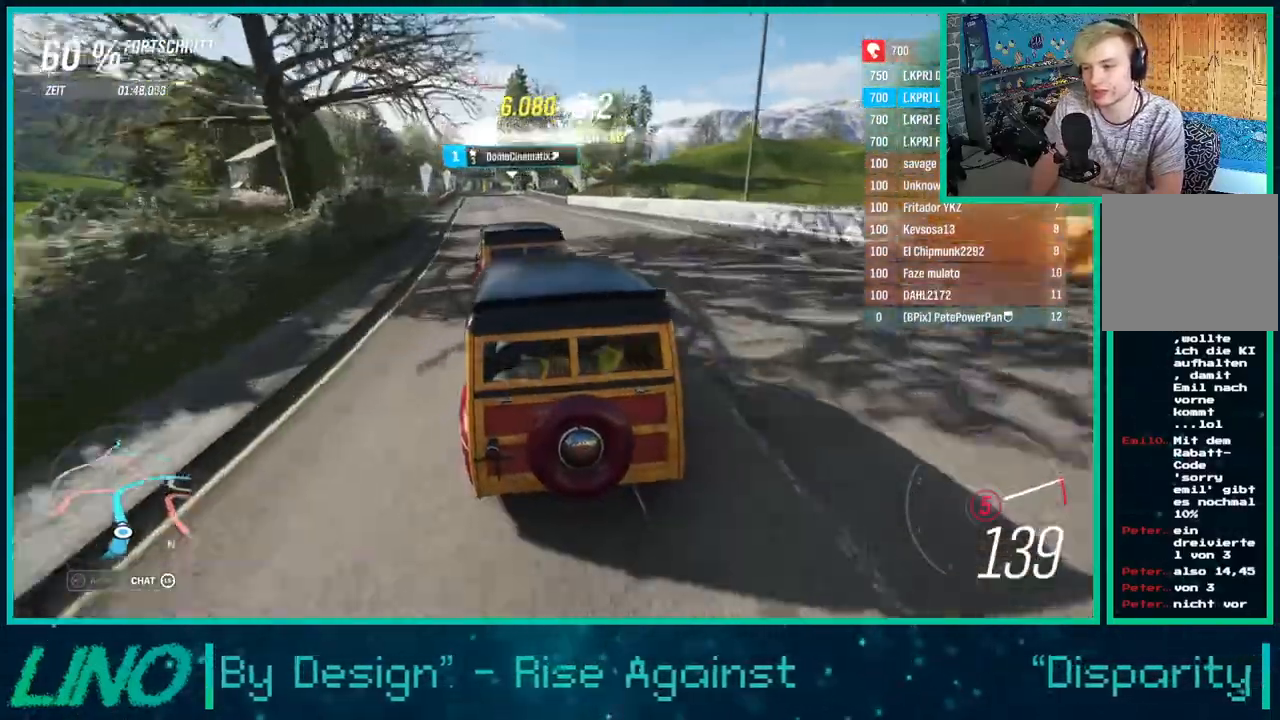
{"buttons": ["R2"], "left_stick": "down-left", "right_stick": "center", "events": []}
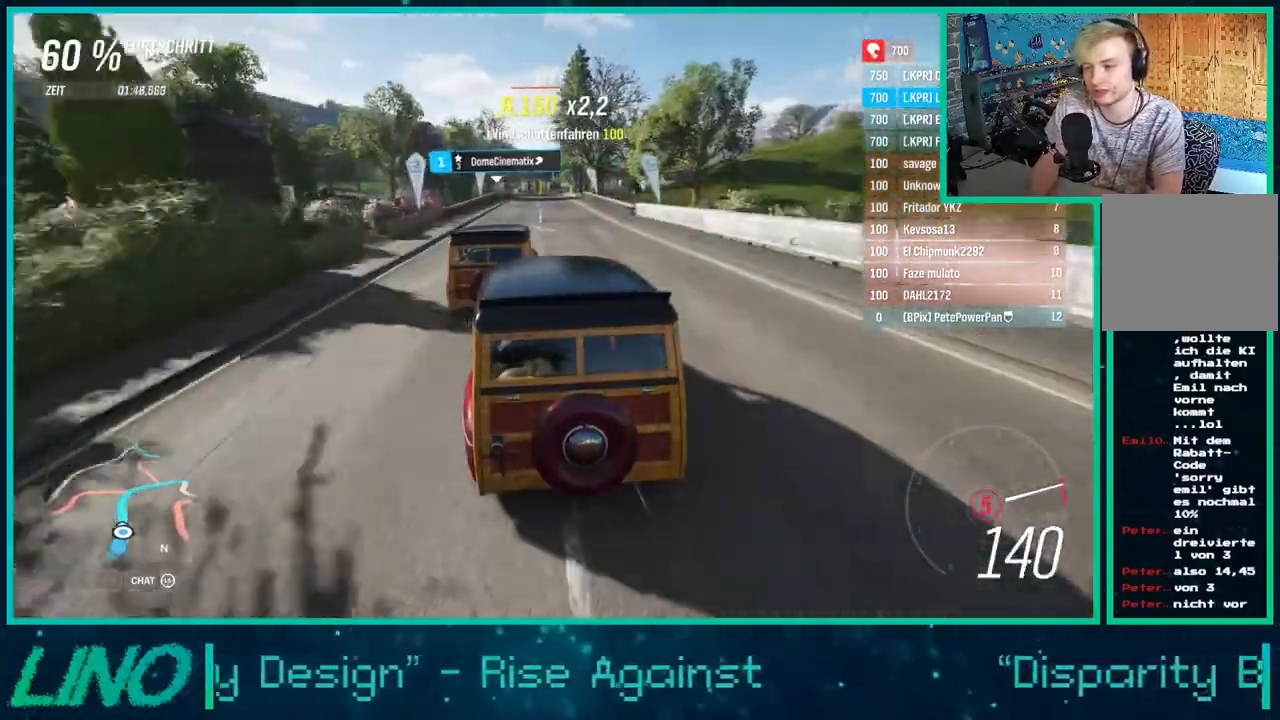
{"buttons": ["R2"], "left_stick": "down-left", "right_stick": "center", "events": [[133, "left_stick", "center"], [200, "left_stick", "up-right"], [433, "left_stick", "down-left"]]}
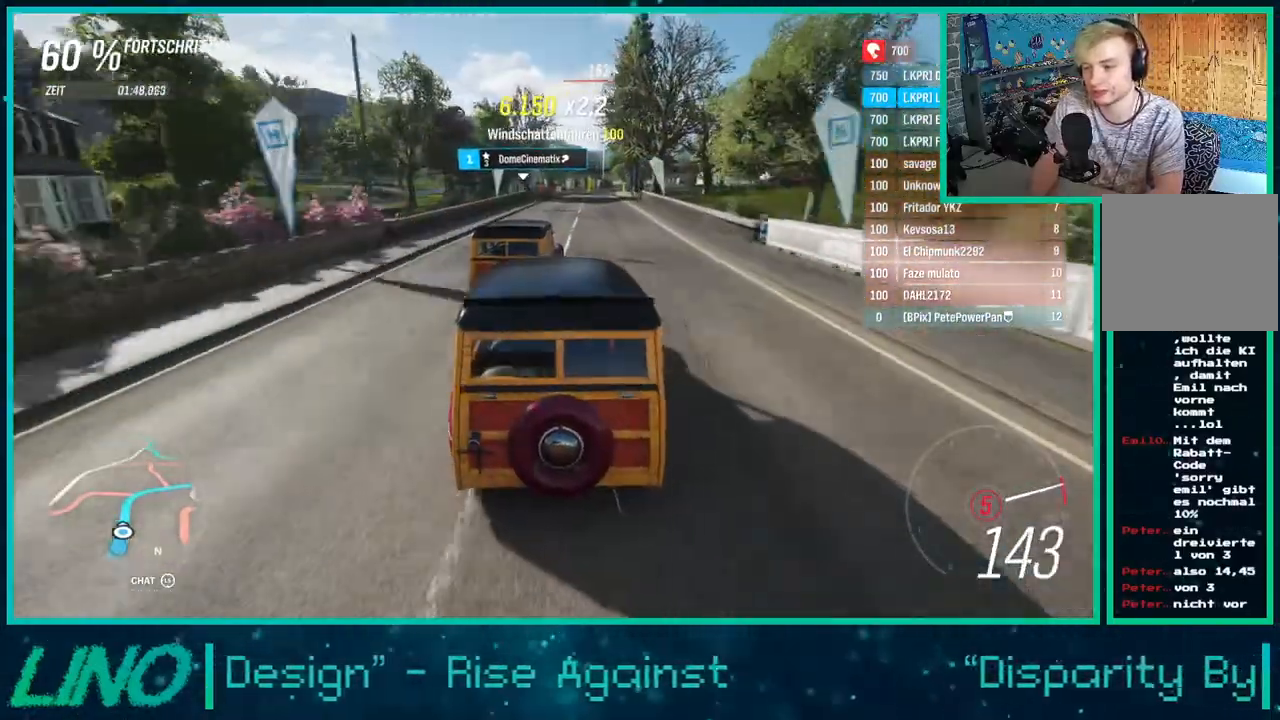
{"buttons": ["R2"], "left_stick": "center", "right_stick": "center", "events": [[250, "left_stick", "center"], [367, "X", "down"], [483, "X", "up"]]}
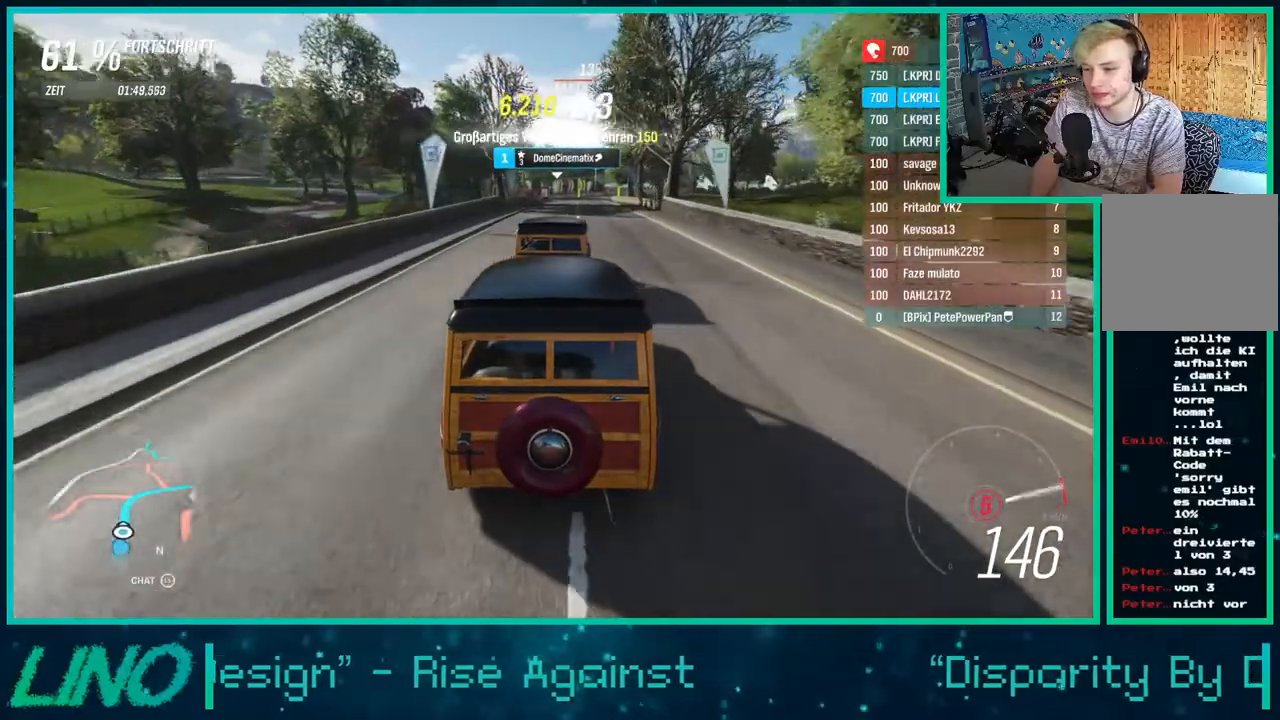
{"buttons": ["R2"], "left_stick": "up", "right_stick": "center", "events": [[317, "left_stick", "up"]]}
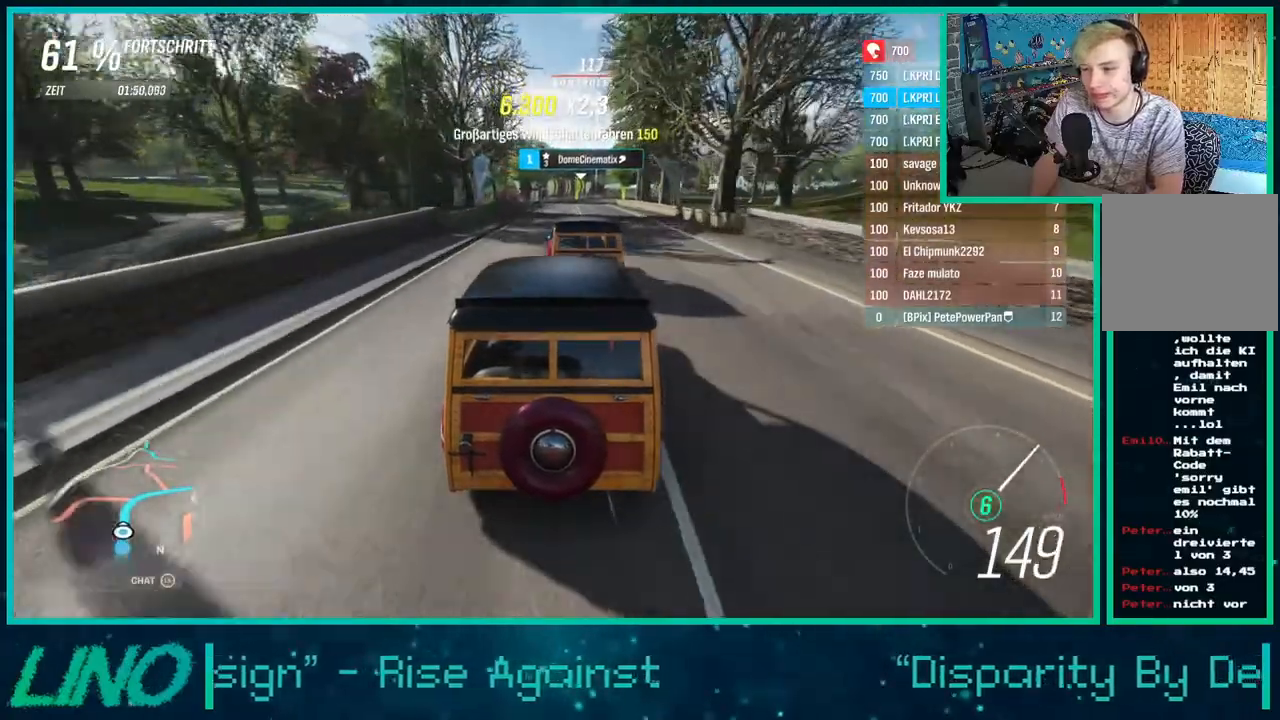
{"buttons": ["R2"], "left_stick": "up", "right_stick": "center", "events": []}
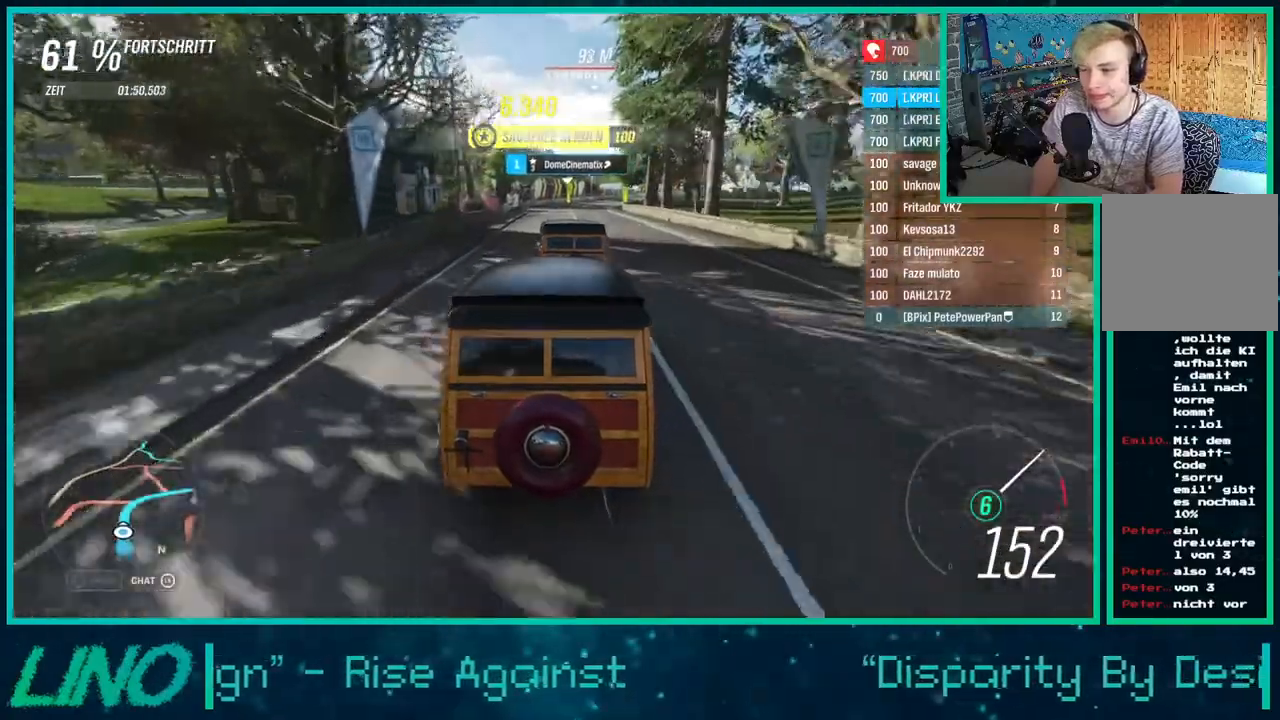
{"buttons": ["R2"], "left_stick": "up-right", "right_stick": "center", "events": [[467, "left_stick", "up-right"]]}
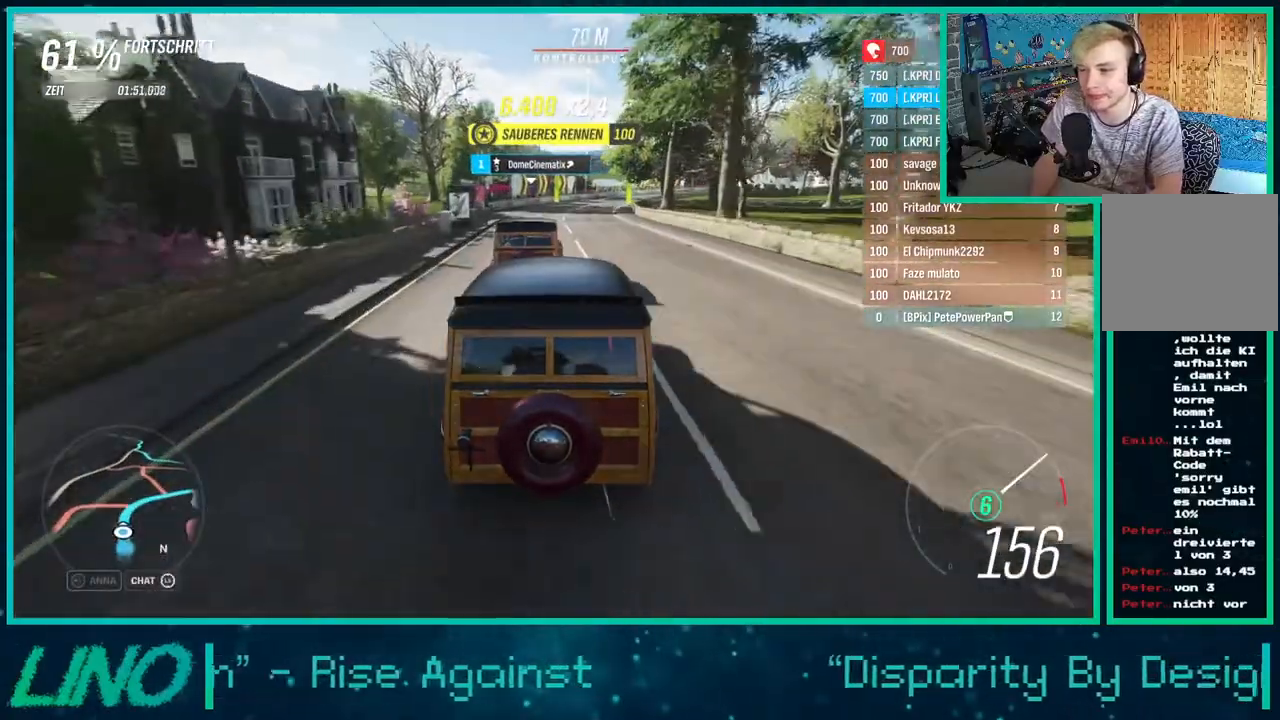
{"buttons": ["R2"], "left_stick": "up-right", "right_stick": "center", "events": []}
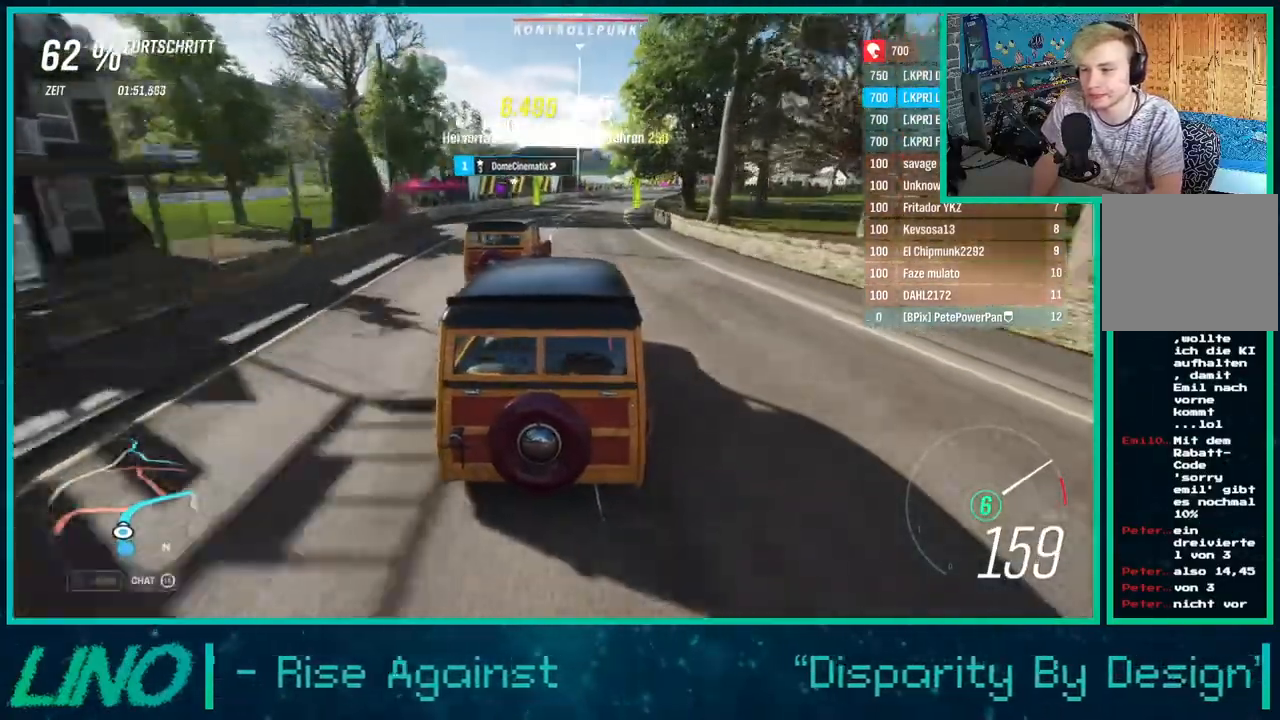
{"buttons": ["R2"], "left_stick": "up", "right_stick": "center", "events": [[100, "left_stick", "up"]]}